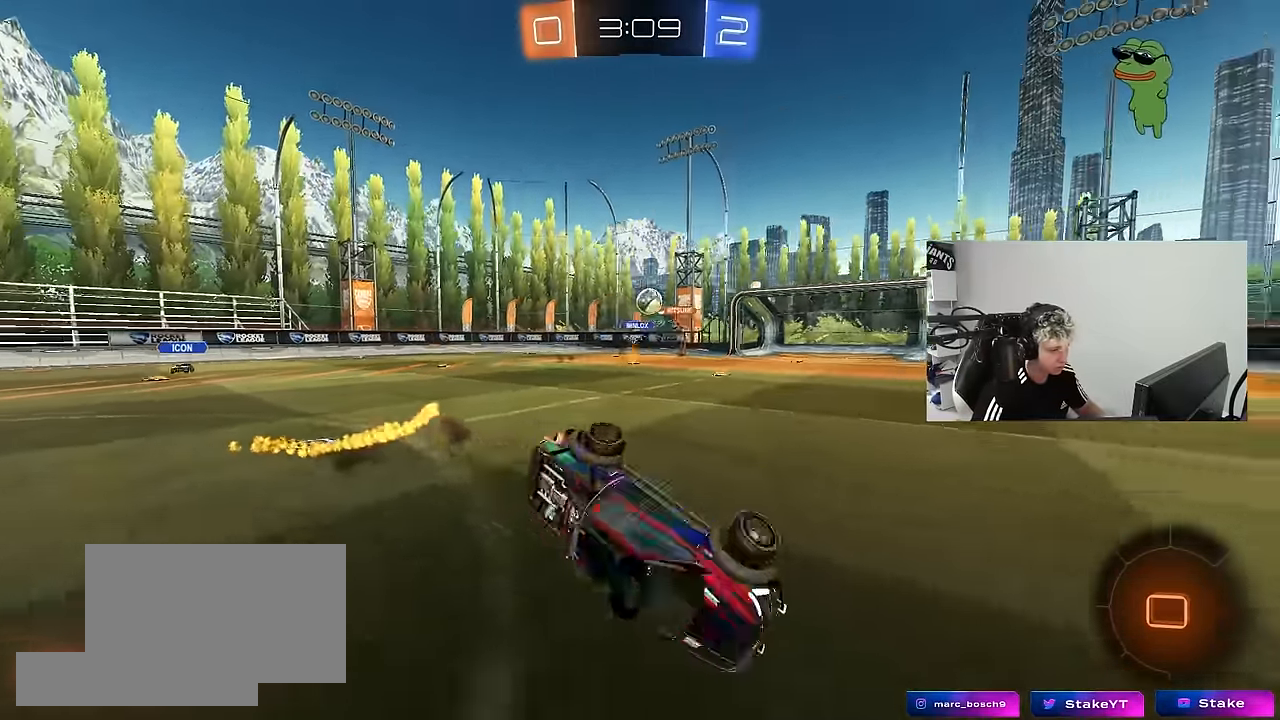
Gameplay with keyboard and mouse; each line is a JSON object with the keys and mouse buttons held at the frame after it. "events" lists presses ("down") and releases ("up") of "1", "2", "3", "4", "5", "a", "alt", "c", "caps_lock", "ctrl", "d", "e", "f", "g", "q", "r", "s", "shift", "space", "t", "tab", "v", "w", "x", "z", "mouse_left", "mouse_wheel" and "mouse_right" between this image and that frame as [ms after this image, input, new state], when the widget could be followed in between. "mouse_left", "mouse_wheel", "mouse_right" = the "left", "wheel", "right" buttons of the "mouse" list. No other keys are recorded. "wheel" means that the mouse wheel is clicked or scrolled. "mouse_move" is the direction in which the mouse moves at that frame (one of eight, or "still"), when it could be read.
{"keys": ["d", "shift", "space"], "mouse": [], "mouse_move": "still", "events": [[100, "mouse_left", "up"], [133, "s", "up"], [283, "s", "down"], [467, "s", "up"], [467, "space", "down"]]}
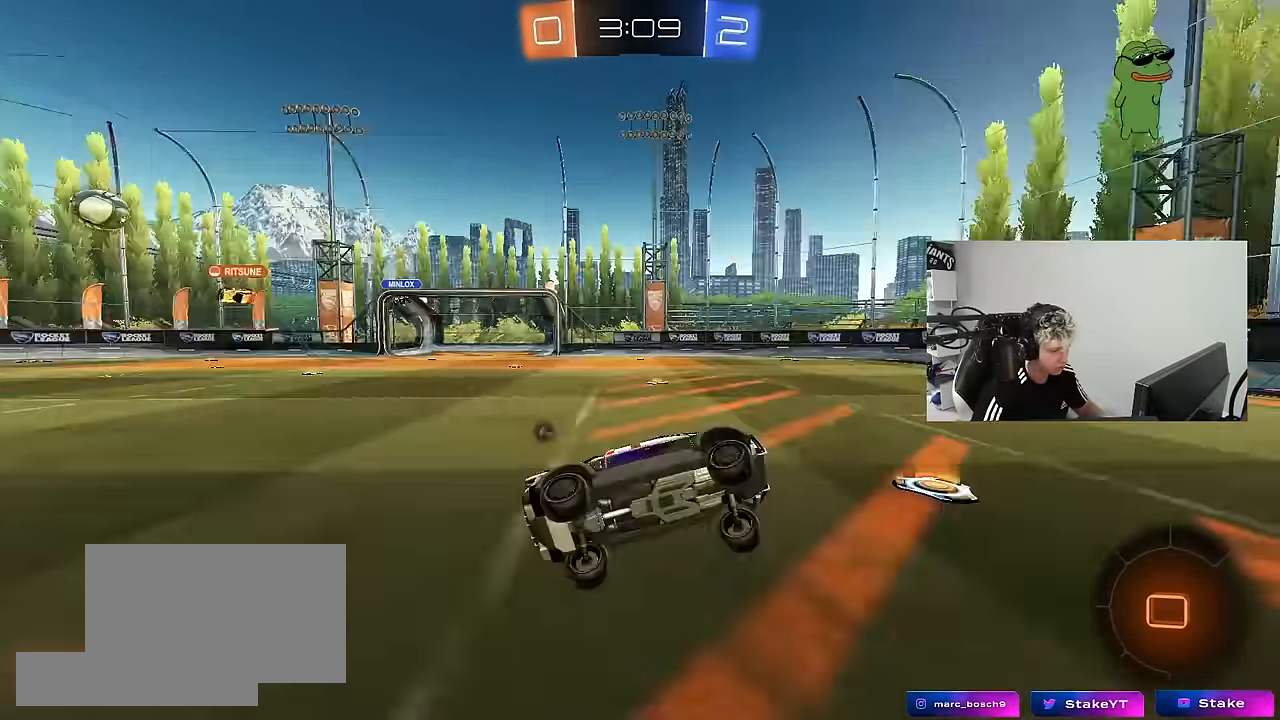
{"keys": ["d", "w"], "mouse": ["left"], "mouse_move": "still", "events": [[67, "shift", "up"], [100, "d", "up"], [150, "mouse_left", "down"], [150, "space", "up"], [200, "w", "down"], [250, "d", "down"]]}
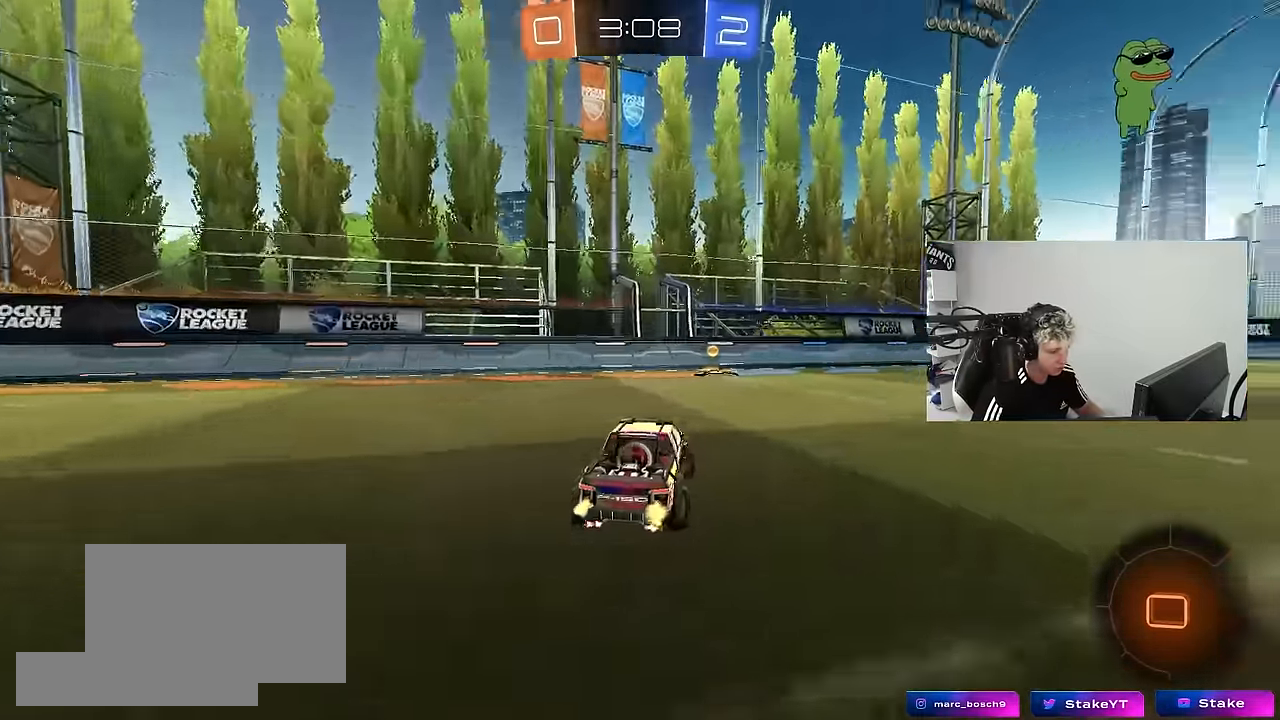
{"keys": ["a", "w"], "mouse": [], "mouse_move": "up", "events": [[33, "mouse_left", "up"], [83, "d", "up"], [167, "space", "down"], [267, "a", "down"], [267, "shift", "down"], [317, "space", "up"], [450, "shift", "up"]]}
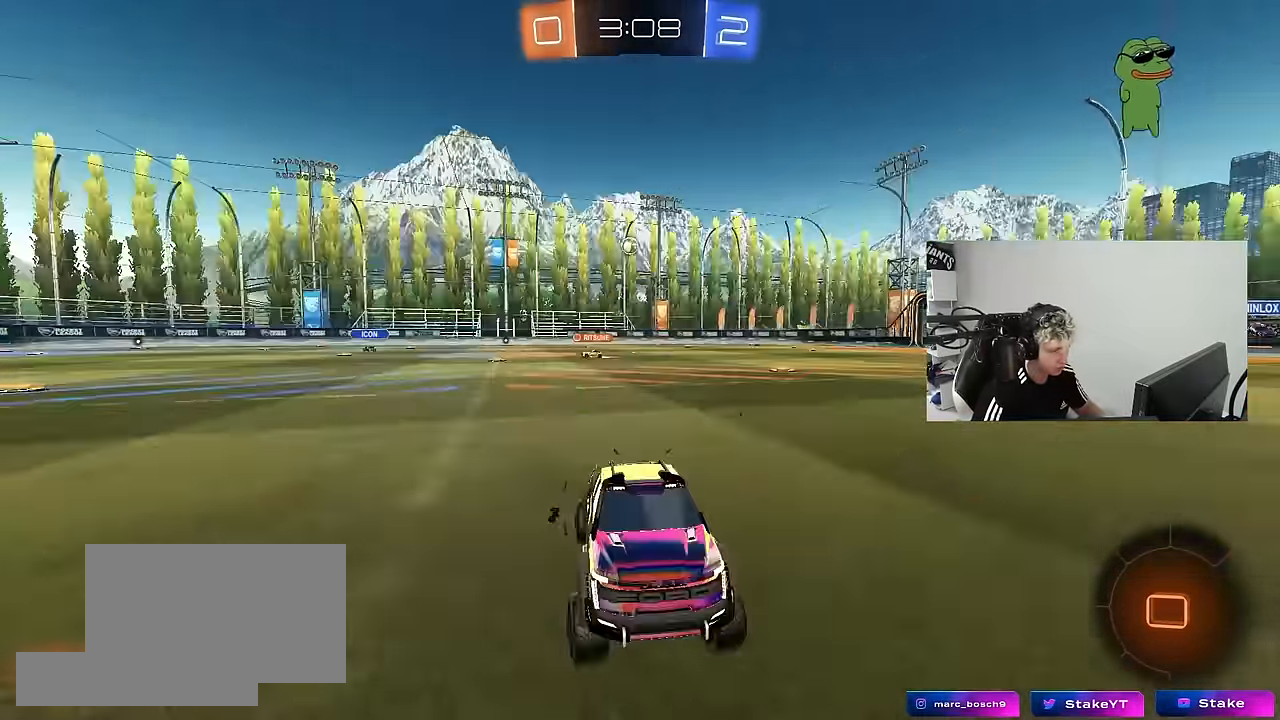
{"keys": ["a", "w"], "mouse": ["left"], "mouse_move": "still", "events": [[150, "mouse_left", "down"], [283, "shift", "down"], [333, "mouse_left", "up"], [383, "shift", "up"], [466, "mouse_left", "down"]]}
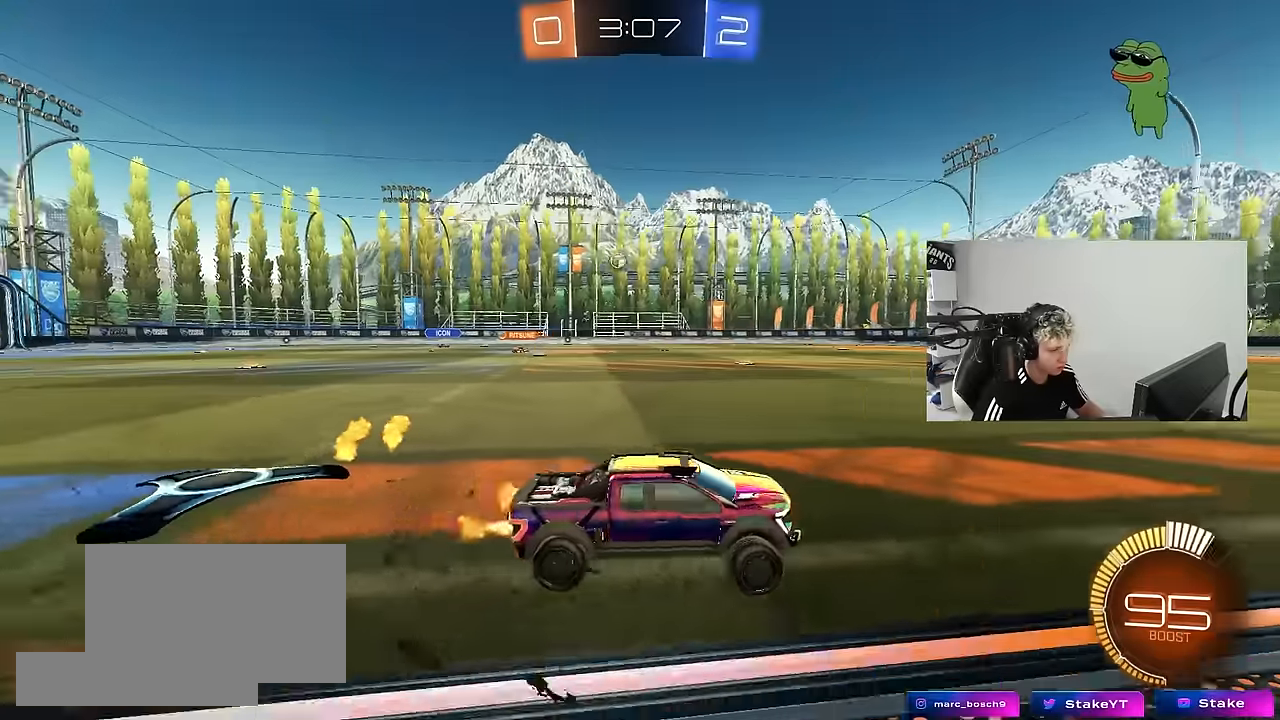
{"keys": ["a", "s", "shift", "space"], "mouse": ["left"], "mouse_move": "still", "events": [[100, "a", "up"], [100, "mouse_right", "down"], [150, "w", "up"], [183, "w", "down"], [200, "a", "down"], [200, "shift", "down"], [300, "s", "down"], [350, "w", "up"], [383, "space", "down"], [483, "mouse_right", "up"]]}
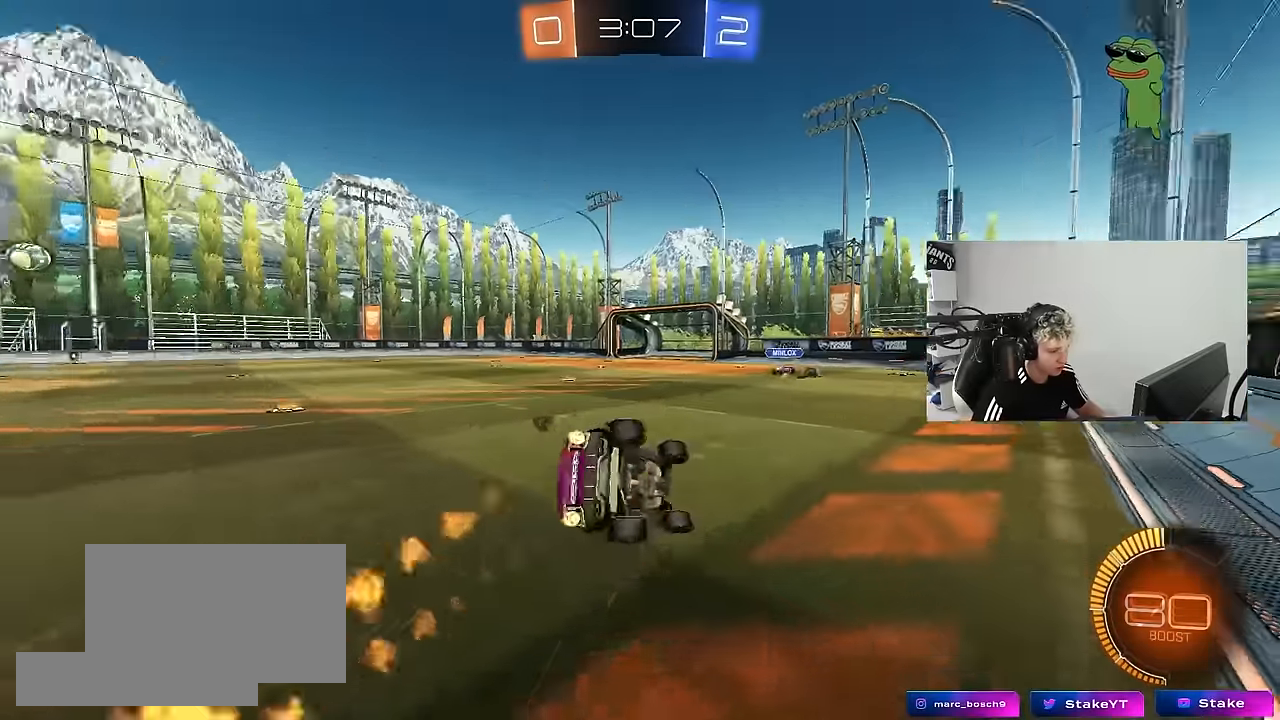
{"keys": ["a", "shift"], "mouse": [], "mouse_move": "still", "events": [[83, "space", "up"], [216, "s", "up"], [266, "space", "down"], [316, "s", "down"], [400, "mouse_left", "up"], [450, "space", "up"], [500, "s", "up"]]}
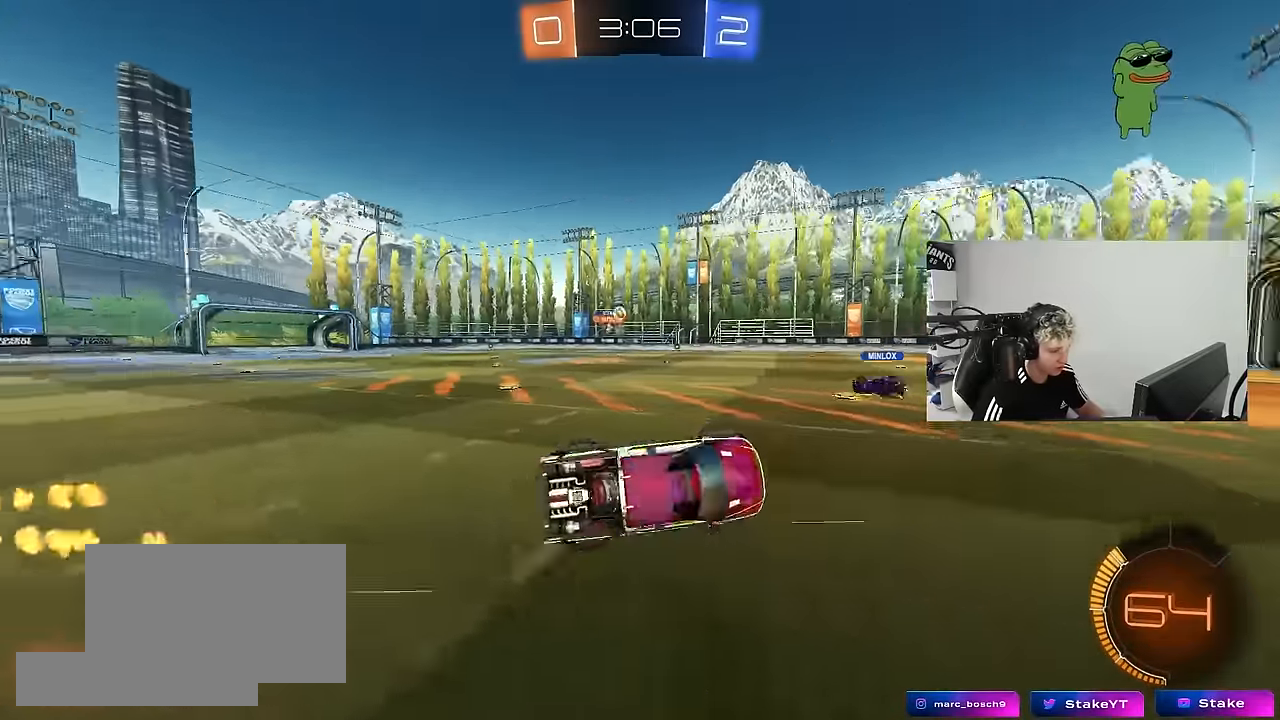
{"keys": ["a", "w"], "mouse": [], "mouse_move": "still", "events": [[50, "a", "up"], [50, "shift", "up"], [333, "w", "down"], [366, "a", "down"]]}
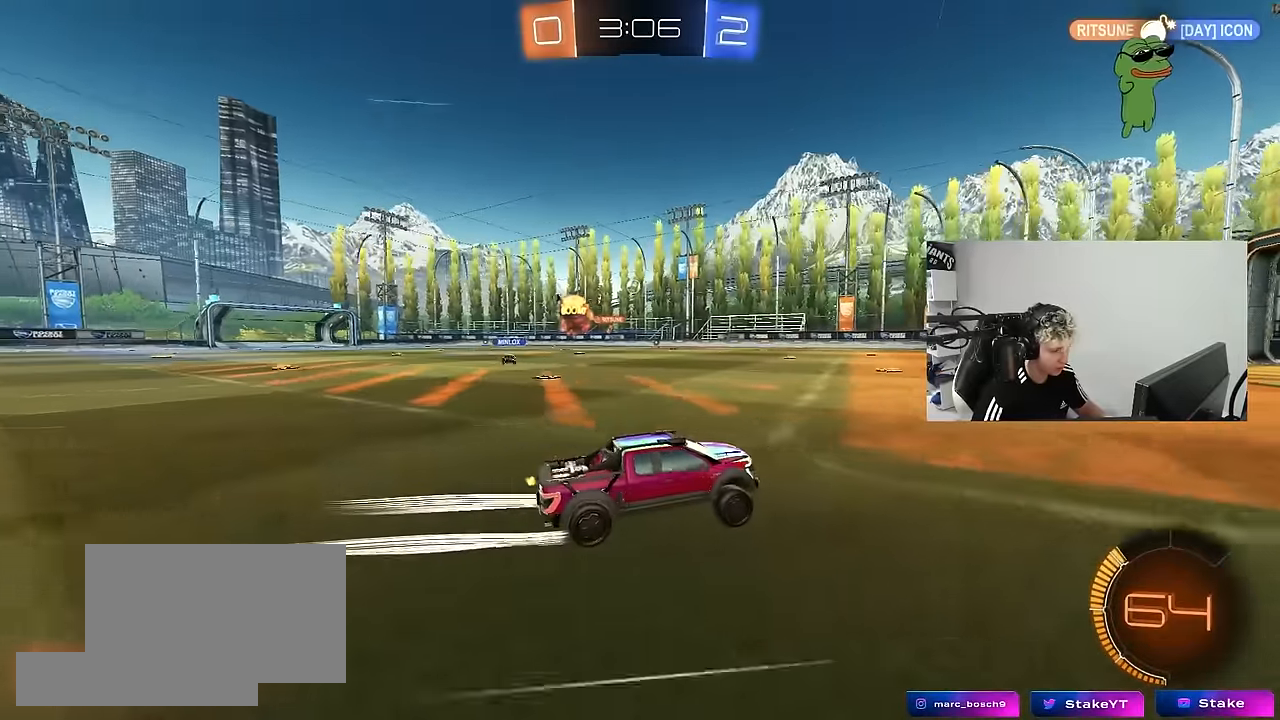
{"keys": ["w"], "mouse": ["left"], "mouse_move": "still", "events": [[100, "a", "up"], [433, "mouse_left", "down"]]}
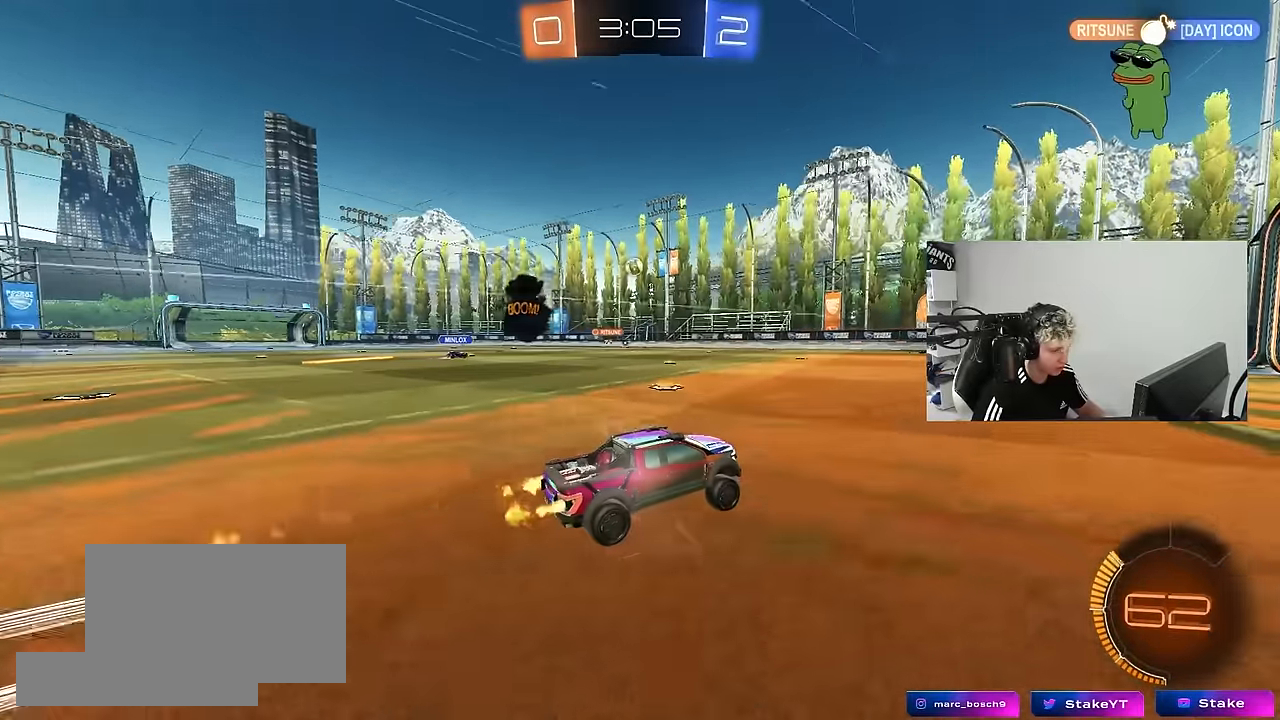
{"keys": [], "mouse": [], "mouse_move": "still", "events": [[83, "mouse_left", "up"], [266, "a", "down"], [400, "a", "up"], [400, "w", "up"]]}
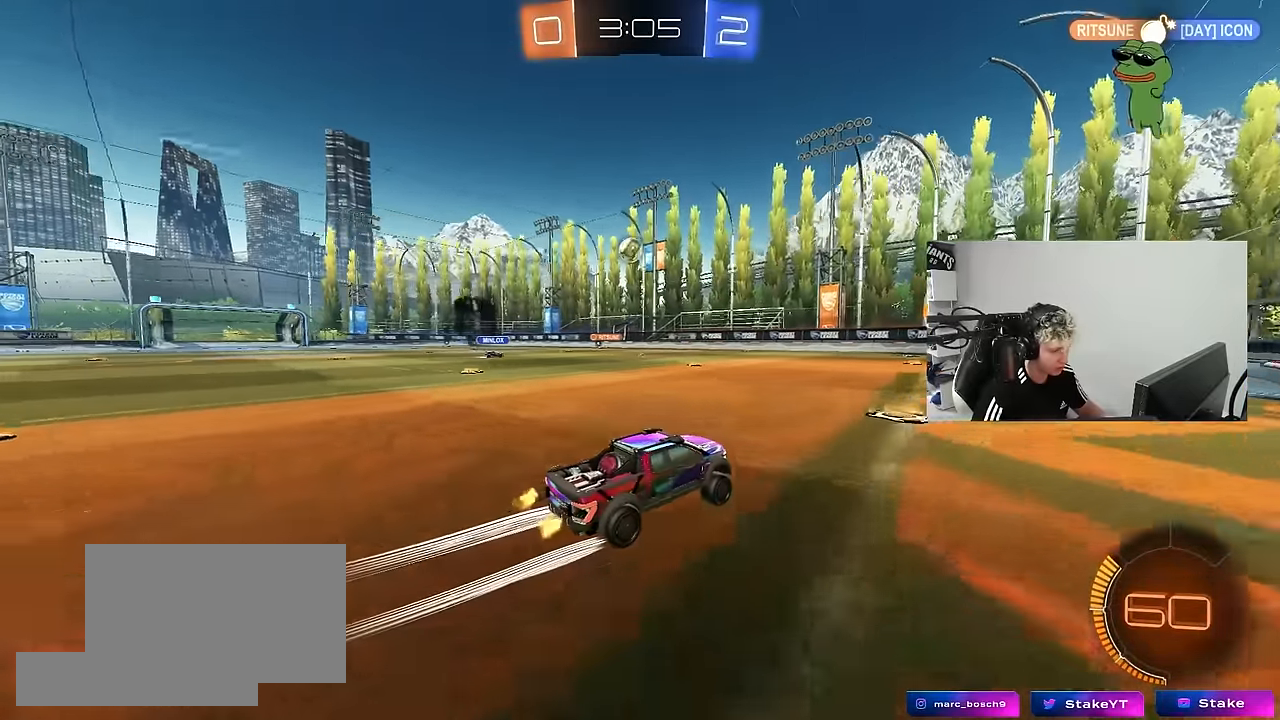
{"keys": ["d", "shift"], "mouse": ["left"], "mouse_move": "still", "events": [[50, "a", "down"], [50, "w", "down"], [183, "w", "up"], [283, "a", "up"], [283, "mouse_right", "down"], [333, "a", "down"], [333, "s", "down"], [366, "a", "up"], [366, "d", "down"], [366, "mouse_left", "down"], [416, "shift", "down"], [466, "mouse_right", "up"], [466, "s", "up"]]}
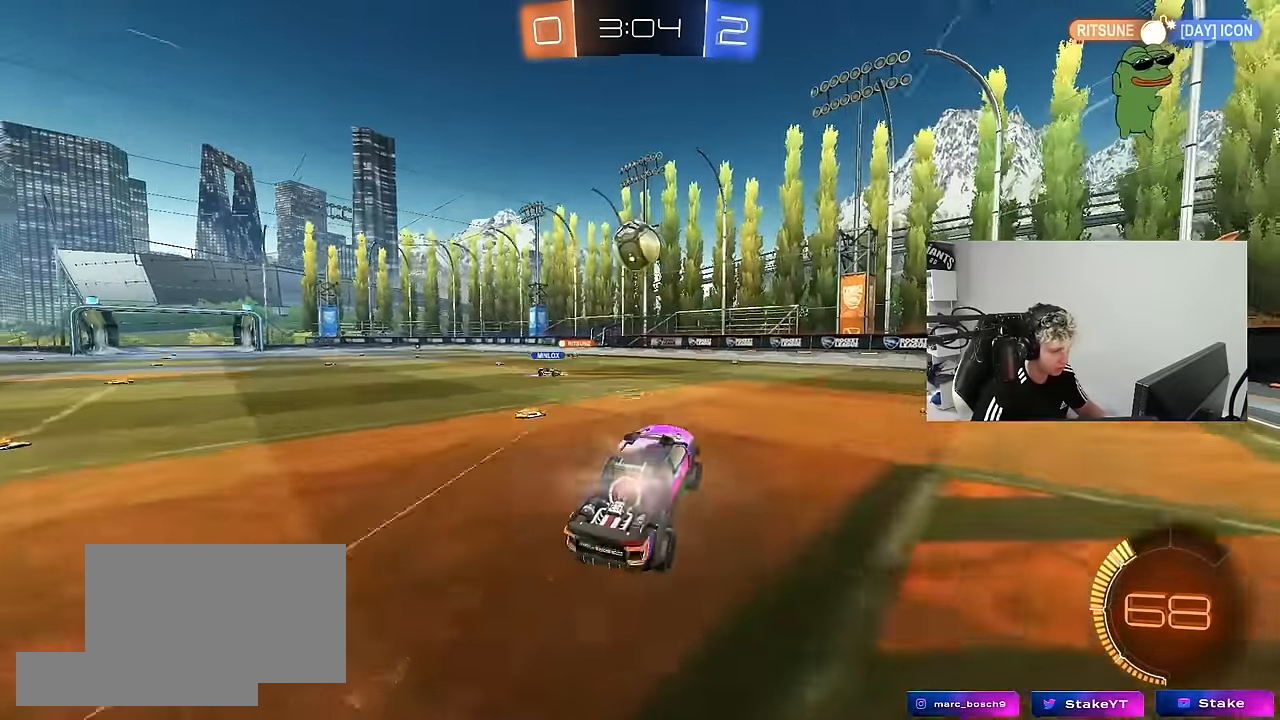
{"keys": ["a", "s", "shift"], "mouse": [], "mouse_move": "down", "events": [[16, "mouse_left", "up"], [16, "shift", "up"], [66, "d", "up"], [100, "mouse_left", "down"], [100, "w", "down"], [200, "a", "down"], [350, "shift", "down"], [383, "mouse_right", "down"], [483, "mouse_left", "up"], [483, "mouse_right", "up"], [483, "s", "down"], [483, "w", "up"]]}
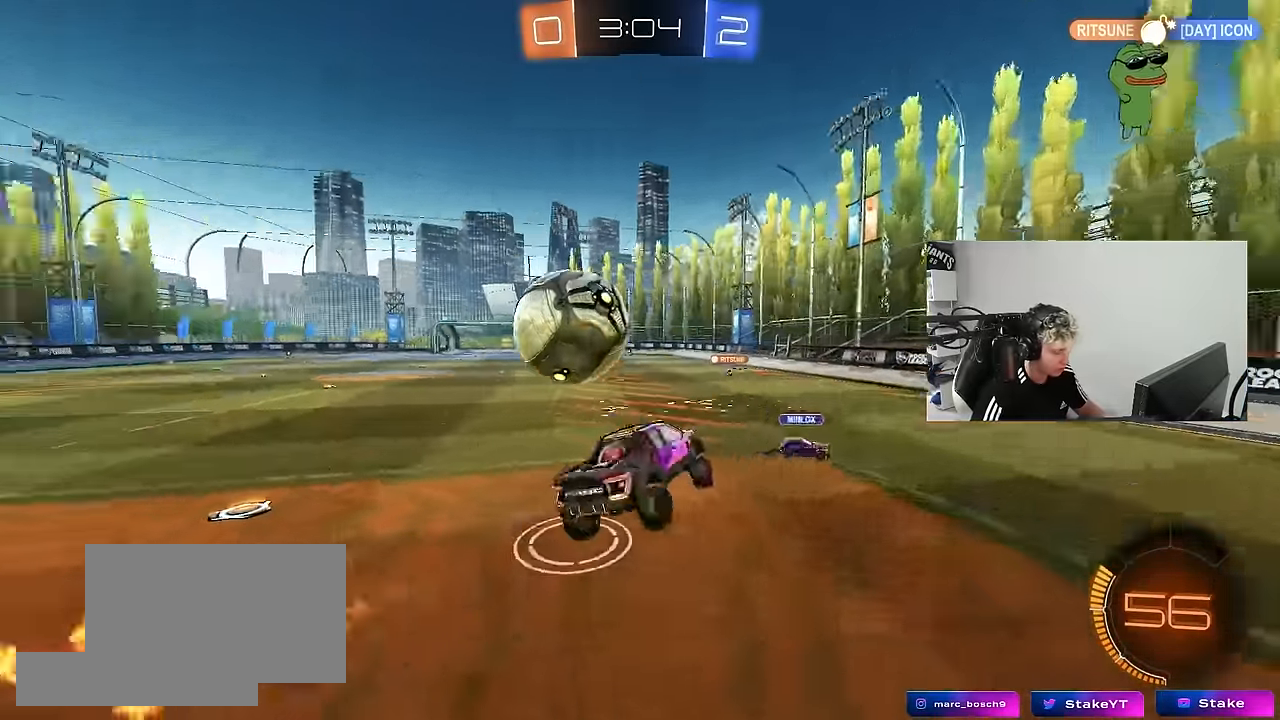
{"keys": ["a", "shift"], "mouse": [], "mouse_move": "still", "events": [[166, "mouse_left", "down"], [366, "mouse_left", "up"], [500, "s", "up"]]}
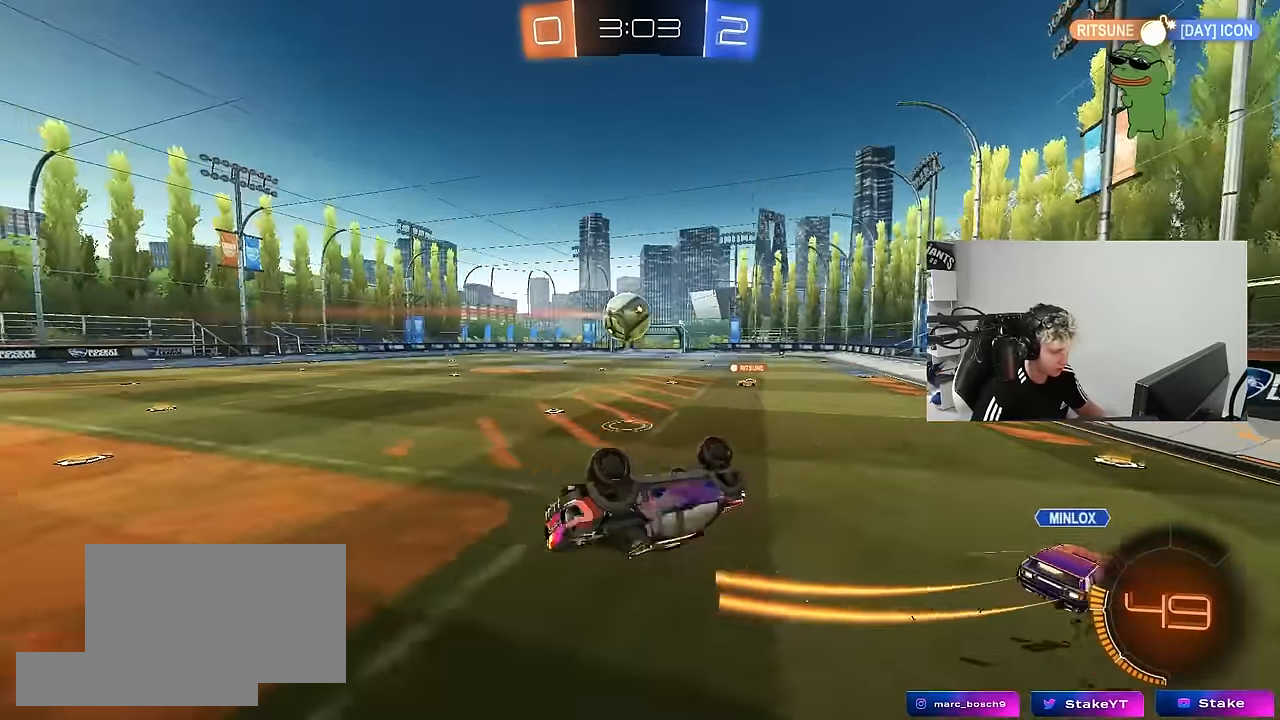
{"keys": [], "mouse": [], "mouse_move": "still", "events": [[50, "s", "down"], [366, "a", "up"], [366, "s", "up"], [366, "shift", "up"]]}
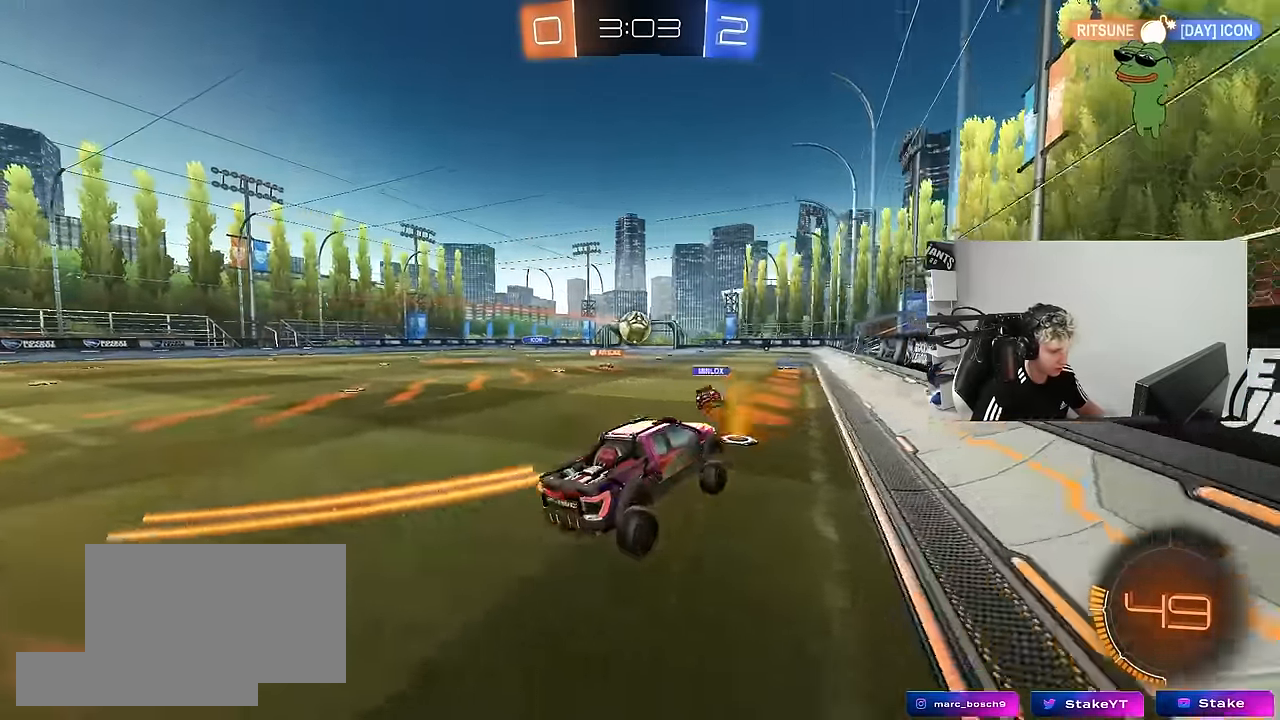
{"keys": [], "mouse": ["left", "right"], "mouse_move": "still", "events": [[16, "d", "down"], [100, "d", "up"], [150, "w", "down"], [200, "a", "down"], [250, "mouse_left", "down"], [434, "a", "up"], [484, "mouse_right", "down"], [484, "w", "up"]]}
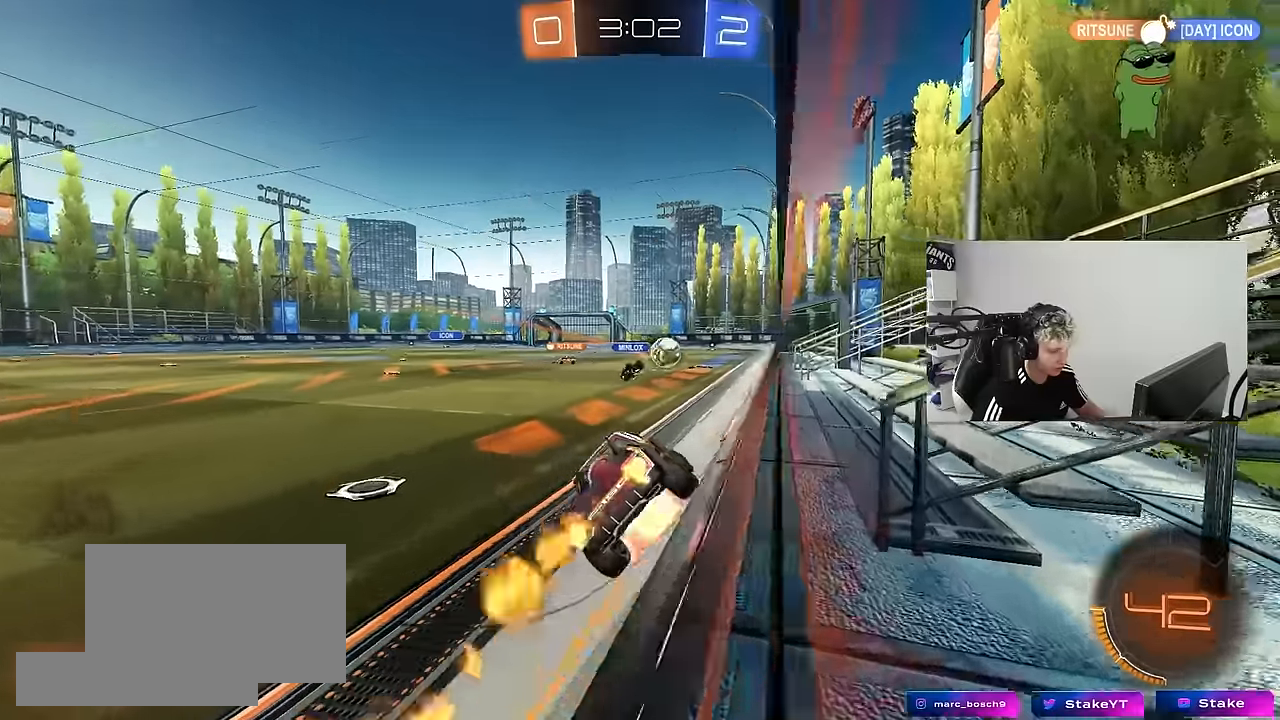
{"keys": ["w"], "mouse": [], "mouse_move": "still", "events": [[34, "d", "down"], [84, "s", "down"], [84, "shift", "down"], [117, "mouse_left", "up"], [167, "mouse_right", "up"], [217, "shift", "up"], [267, "s", "up"], [317, "d", "up"], [367, "a", "down"], [367, "shift", "down"], [450, "a", "up"], [450, "shift", "up"], [500, "w", "down"]]}
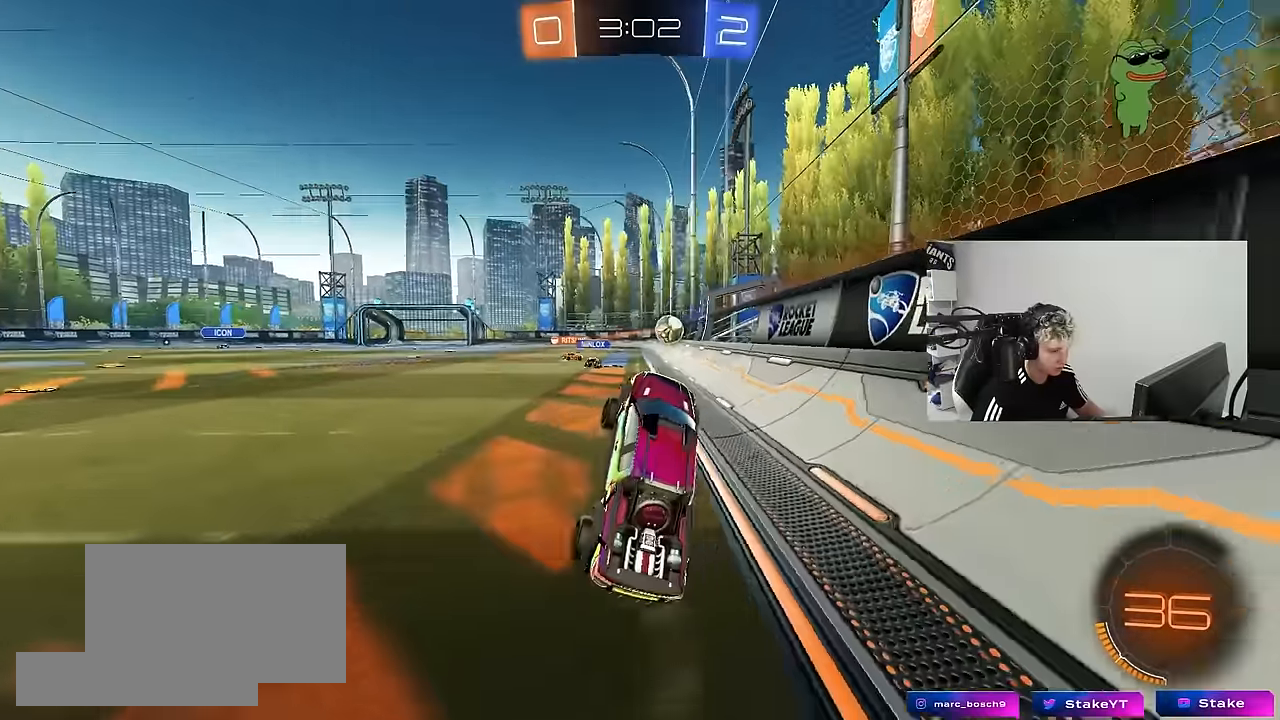
{"keys": ["w"], "mouse": ["left"], "mouse_move": "still", "events": [[100, "mouse_left", "down"], [100, "mouse_right", "down"], [234, "mouse_right", "up"]]}
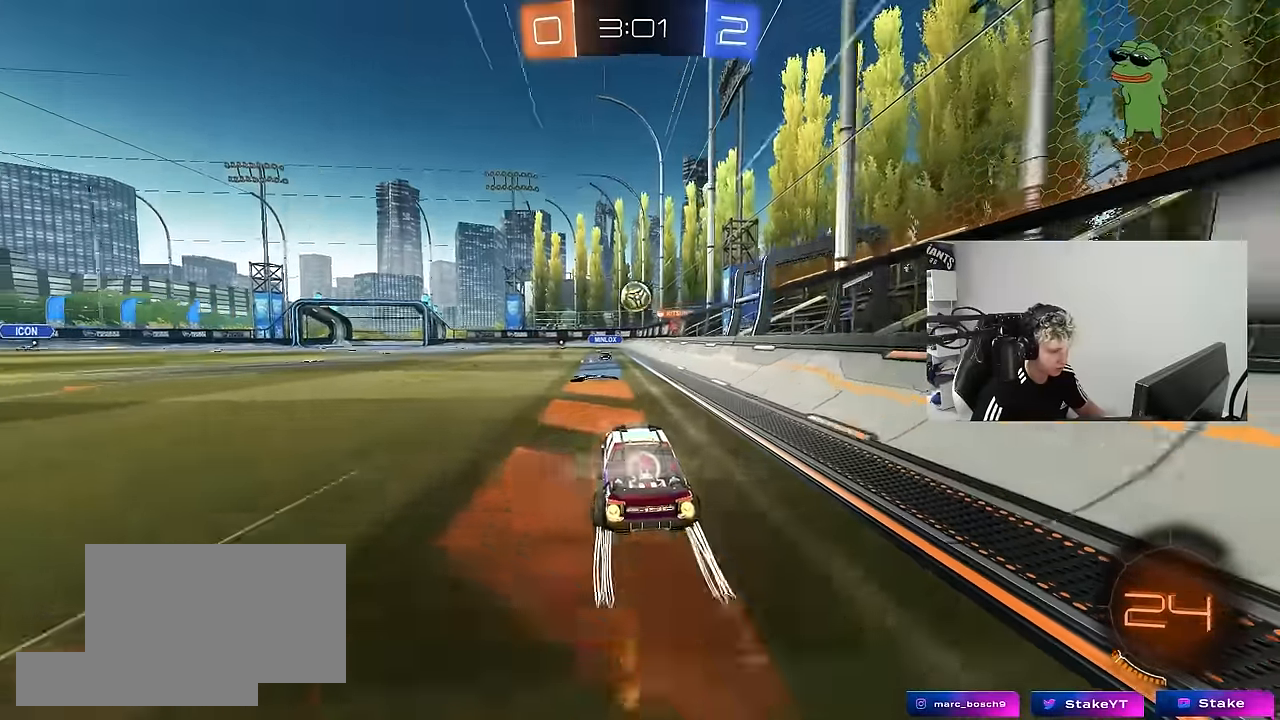
{"keys": ["a", "w"], "mouse": [], "mouse_move": "still", "events": [[67, "mouse_left", "up"], [250, "a", "down"]]}
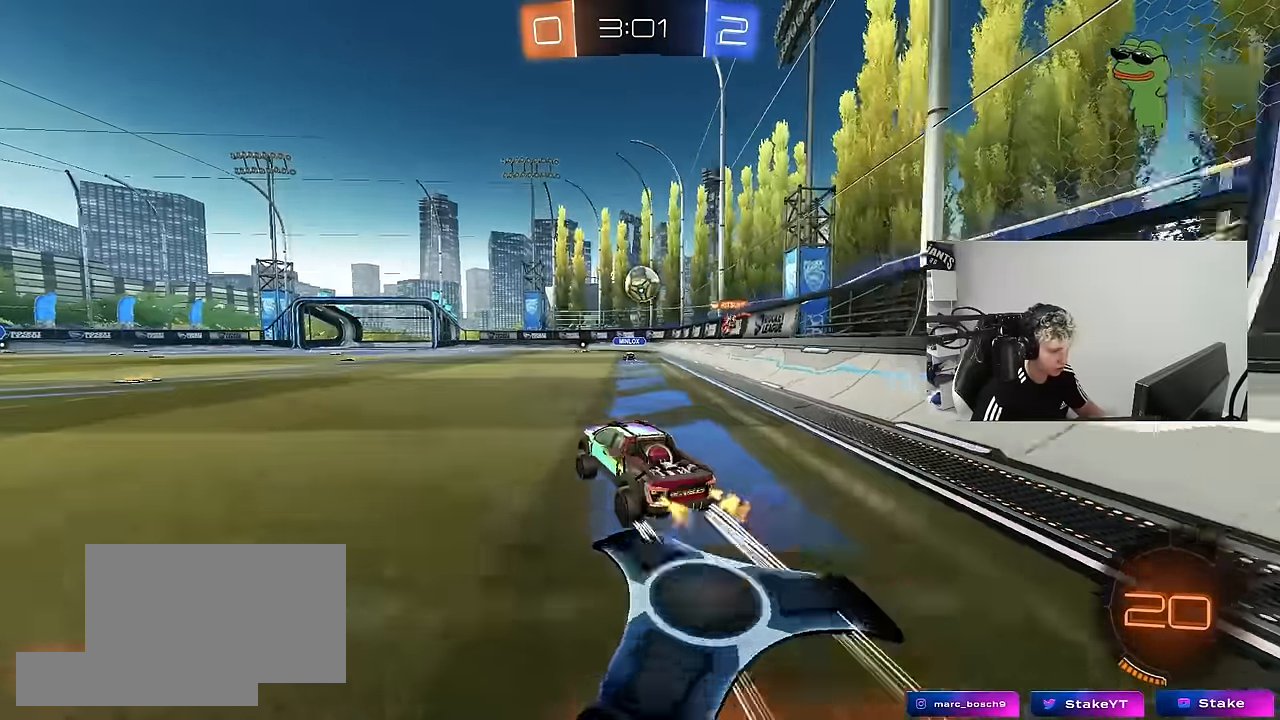
{"keys": ["a"], "mouse": [], "mouse_move": "still", "events": [[317, "a", "up"], [450, "a", "down"], [500, "w", "up"]]}
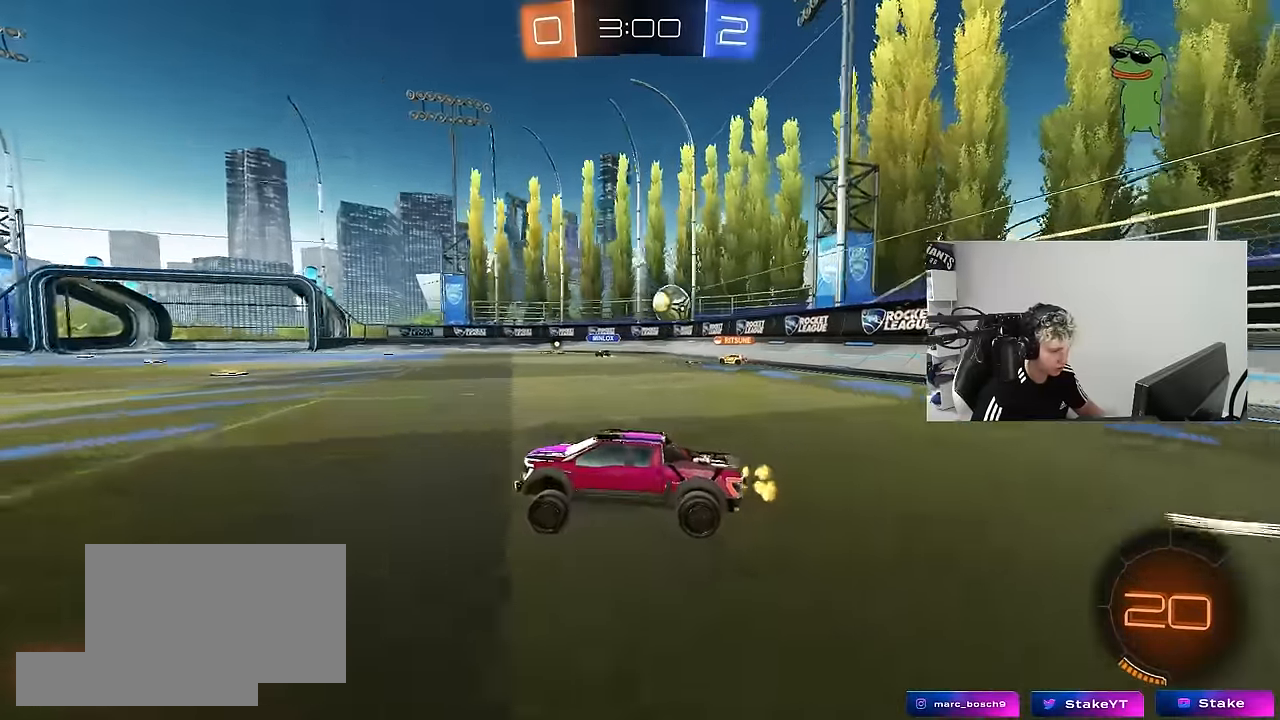
{"keys": ["d"], "mouse": [], "mouse_move": "still", "events": [[100, "a", "up"], [100, "d", "down"]]}
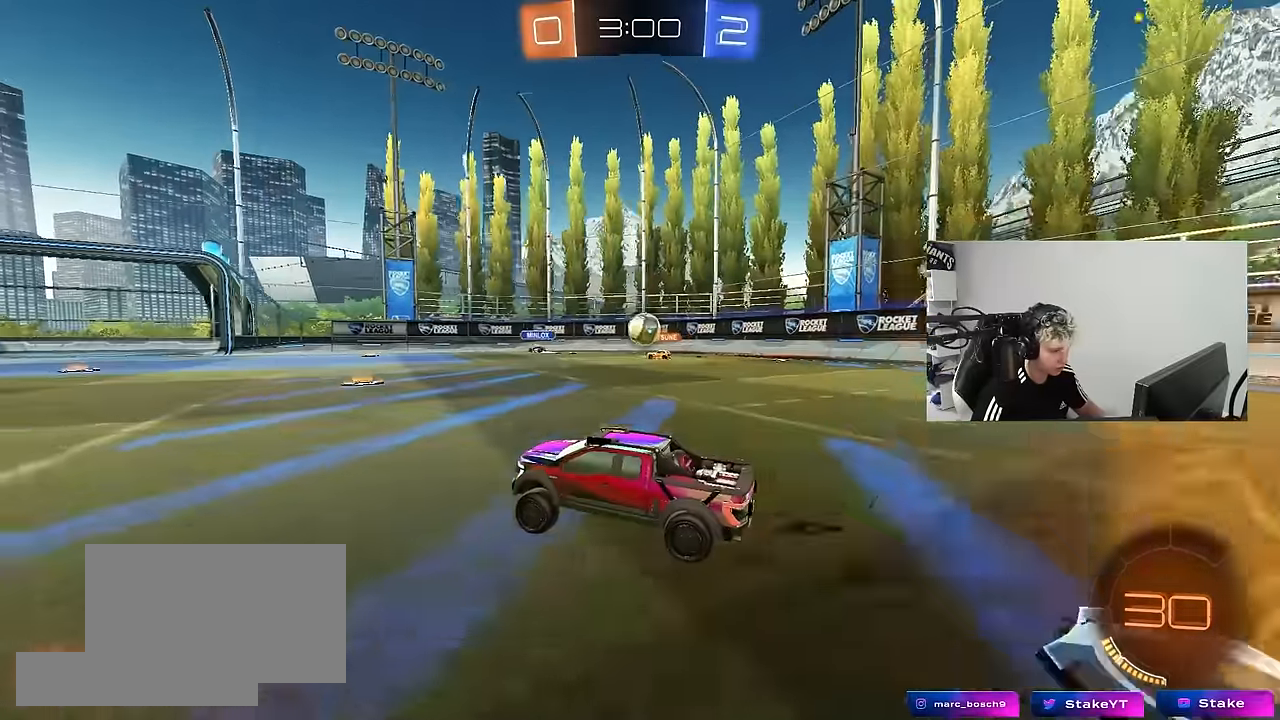
{"keys": ["w"], "mouse": [], "mouse_move": "still", "events": [[17, "d", "up"], [67, "a", "down"], [150, "w", "down"], [350, "a", "up"]]}
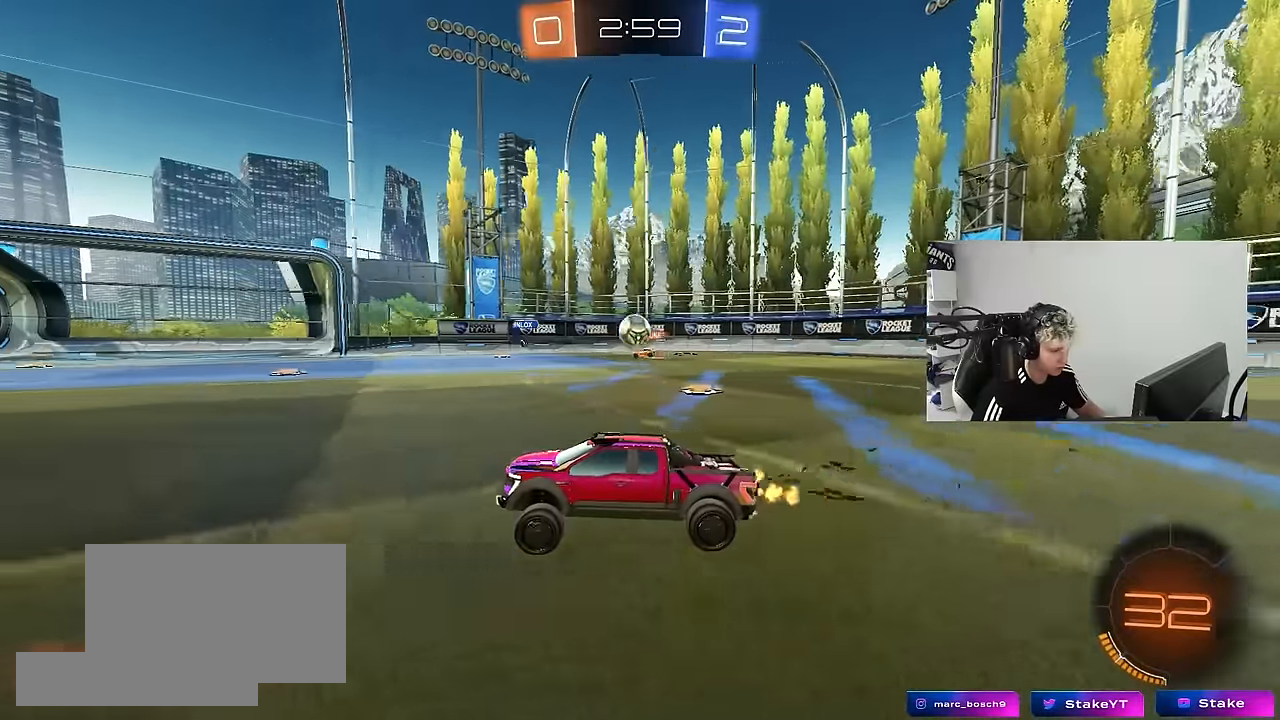
{"keys": [], "mouse": [], "mouse_move": "still", "events": [[267, "w", "up"]]}
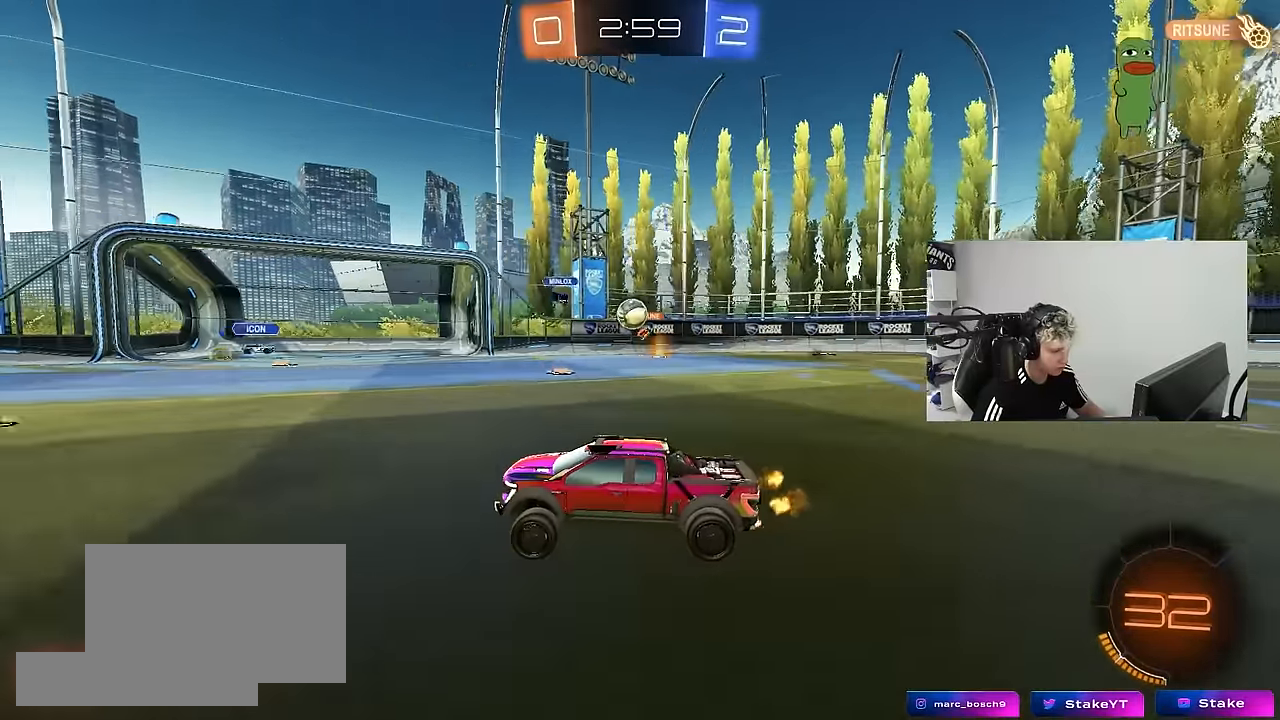
{"keys": ["a", "w"], "mouse": [], "mouse_move": "still", "events": [[84, "d", "down"], [234, "d", "up"], [234, "w", "down"], [334, "a", "down"]]}
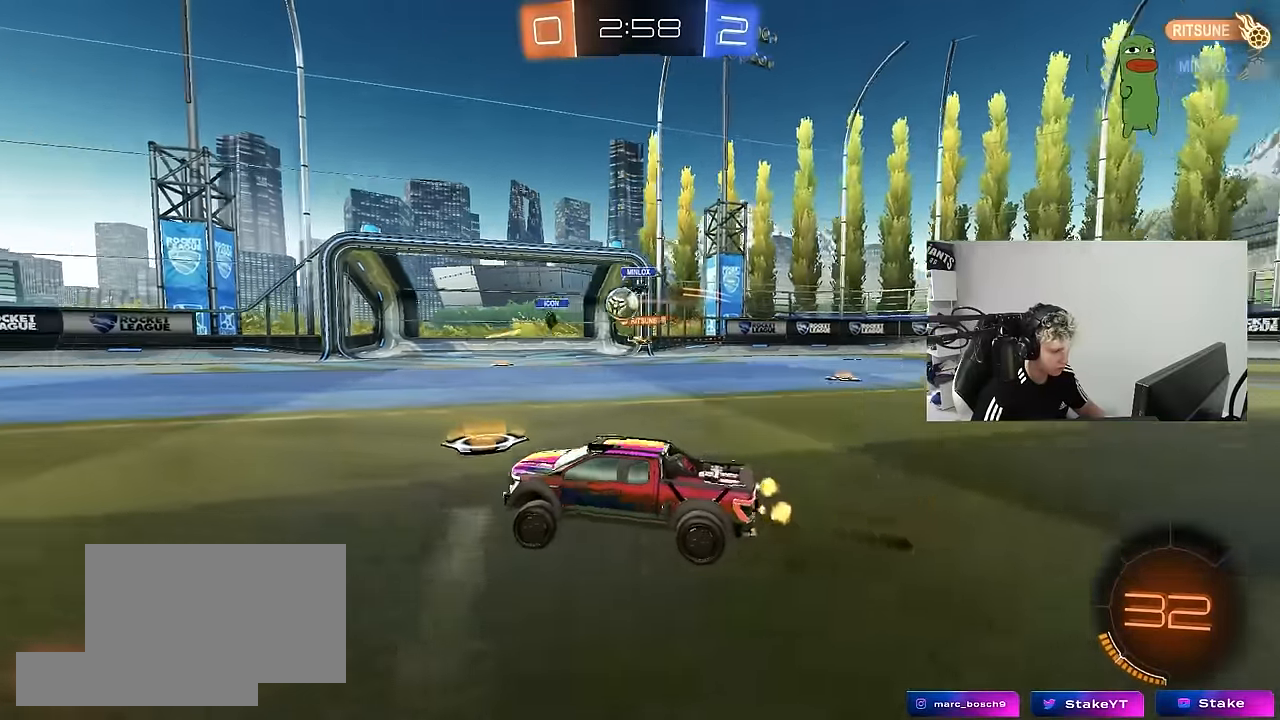
{"keys": ["w"], "mouse": ["left"], "mouse_move": "still", "events": [[250, "a", "up"], [250, "d", "down"], [250, "mouse_left", "down"], [384, "d", "up"]]}
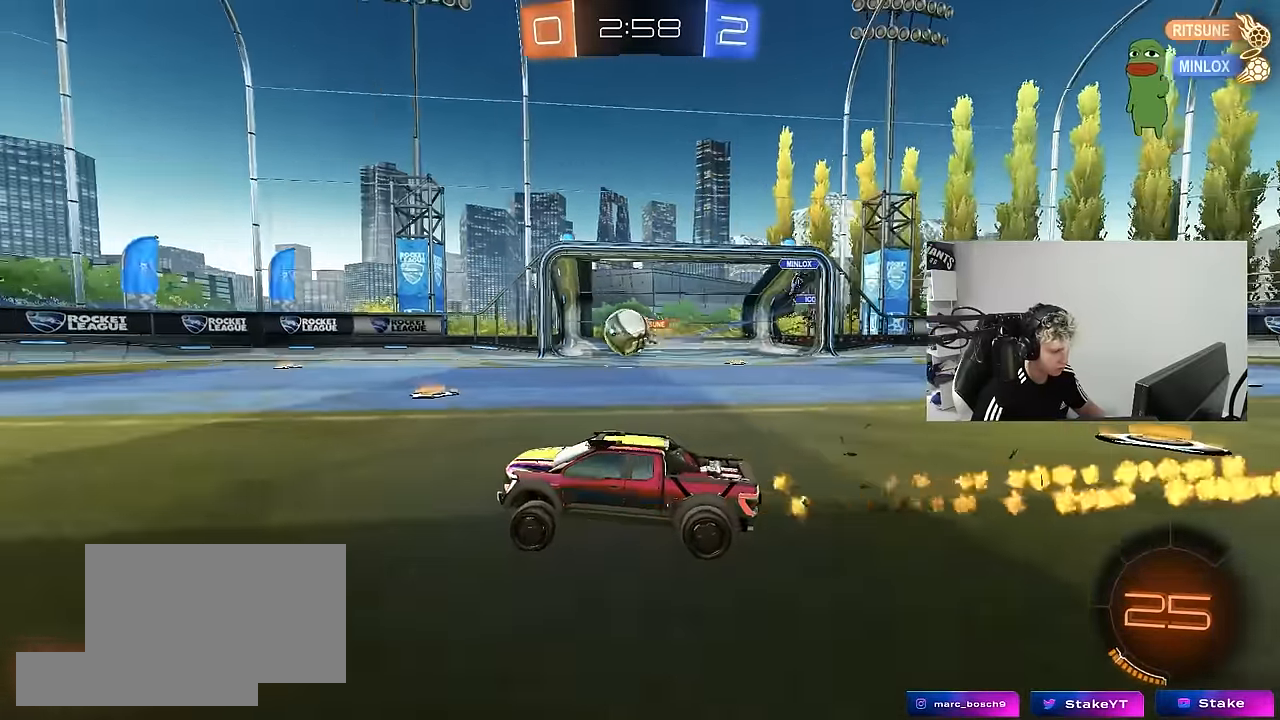
{"keys": [], "mouse": [], "mouse_move": "still", "events": [[34, "mouse_left", "up"], [134, "a", "down"], [167, "a", "up"], [317, "d", "down"], [317, "mouse_left", "down"], [317, "mouse_right", "down"], [367, "w", "up"], [400, "mouse_left", "up"], [400, "mouse_right", "up"], [450, "d", "up"]]}
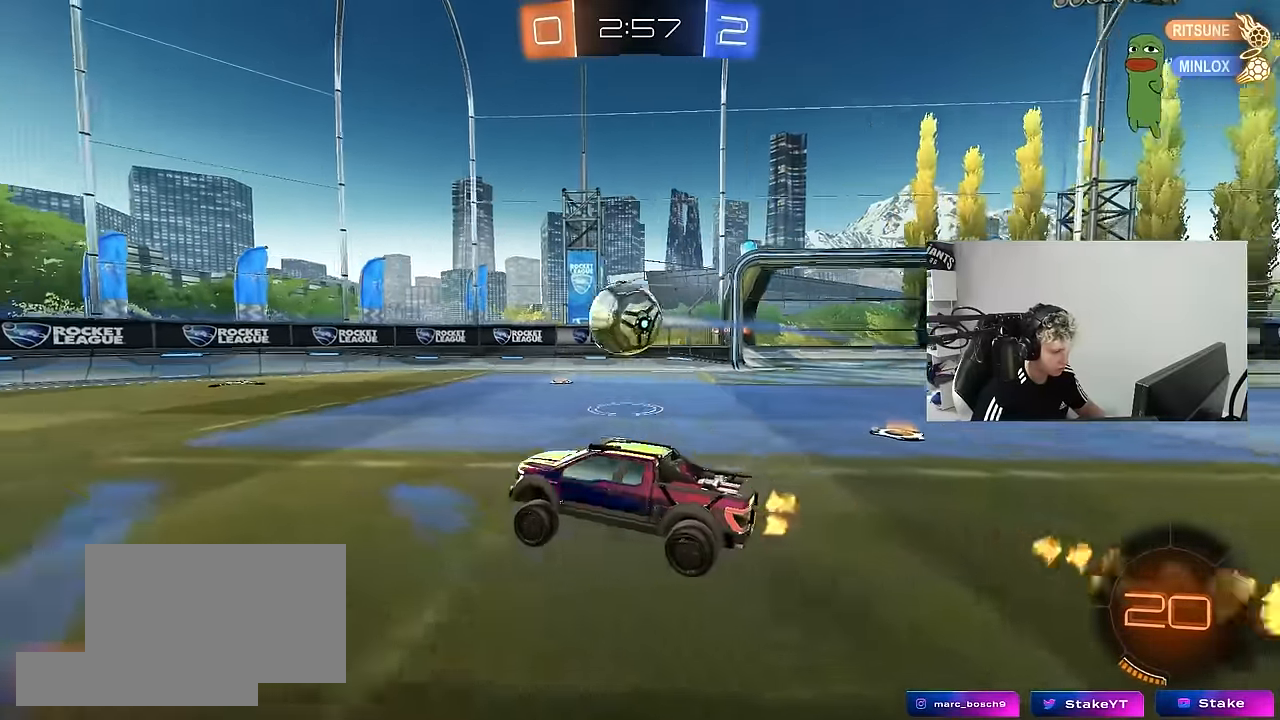
{"keys": ["a", "s", "shift"], "mouse": [], "mouse_move": "still", "events": [[284, "a", "down"], [334, "shift", "down"], [334, "w", "down"], [367, "mouse_right", "down"], [467, "mouse_right", "up"], [467, "s", "down"], [467, "w", "up"]]}
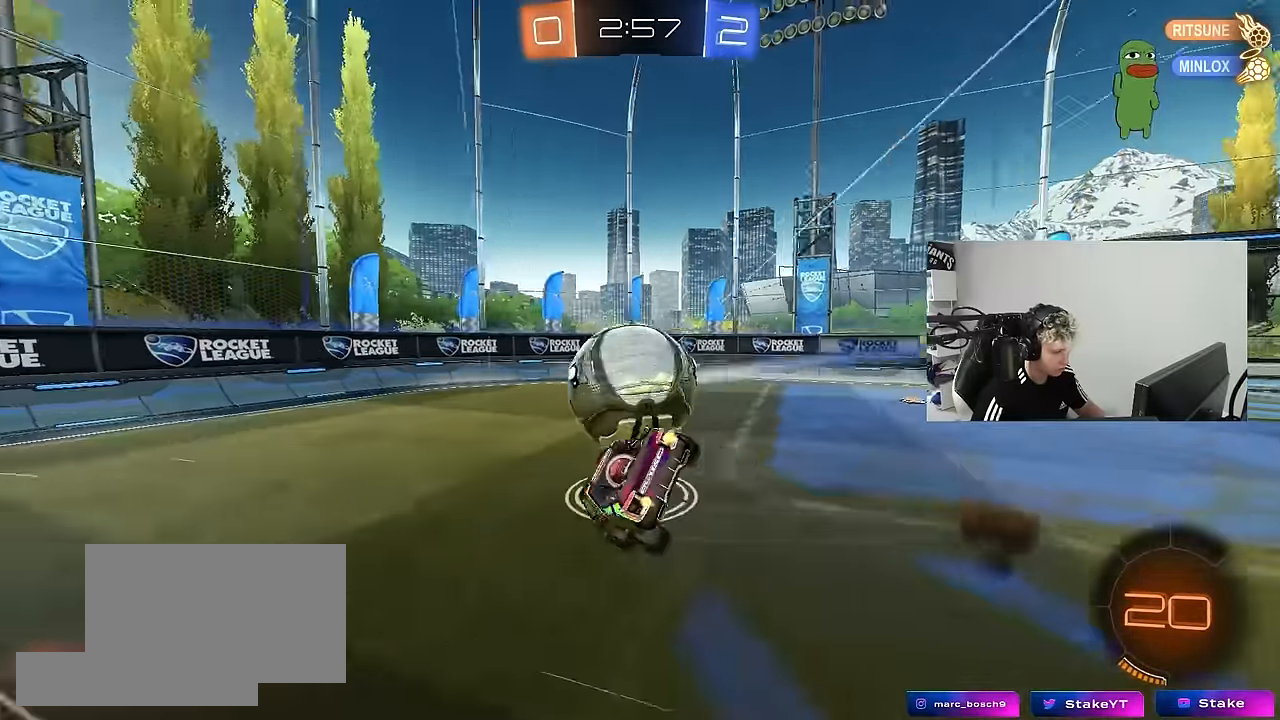
{"keys": ["a", "s"], "mouse": [], "mouse_move": "still", "events": [[200, "s", "up"], [434, "s", "down"], [484, "shift", "up"]]}
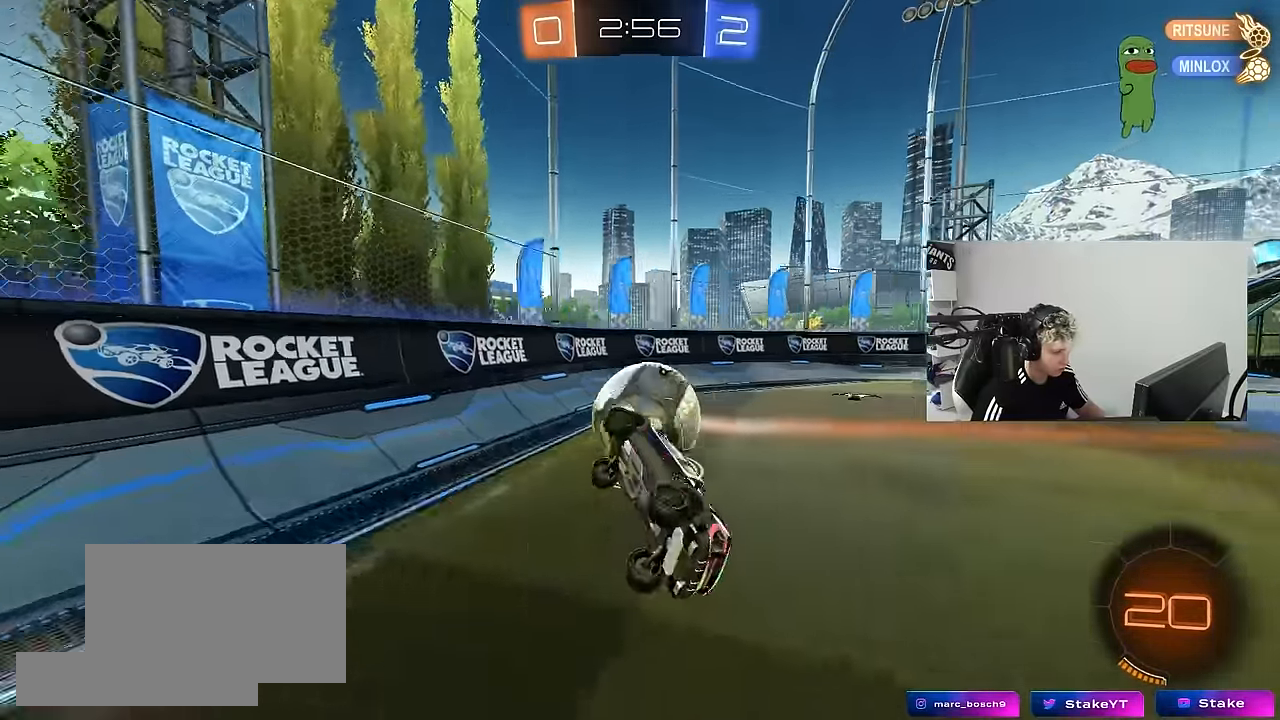
{"keys": ["w"], "mouse": [], "mouse_move": "still", "events": [[117, "s", "up"], [167, "a", "up"], [267, "w", "down"]]}
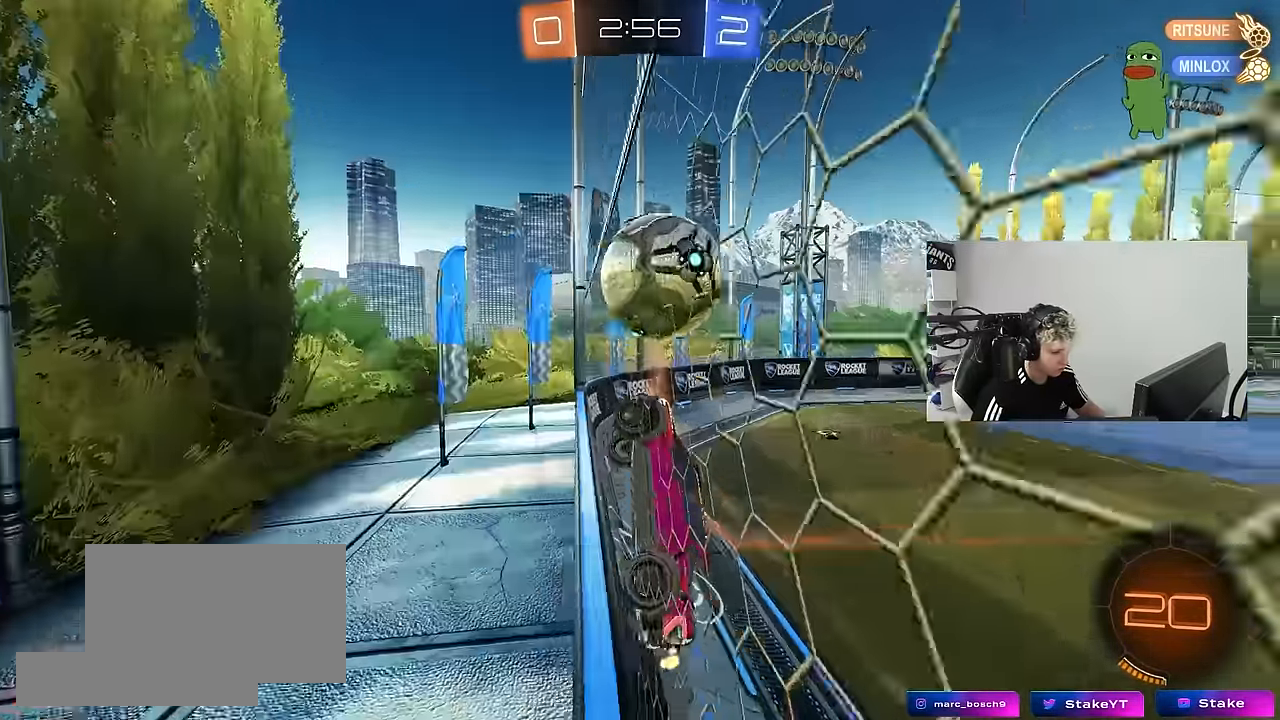
{"keys": ["d", "w"], "mouse": [], "mouse_move": "still", "events": [[134, "a", "down"], [384, "a", "up"], [467, "d", "down"]]}
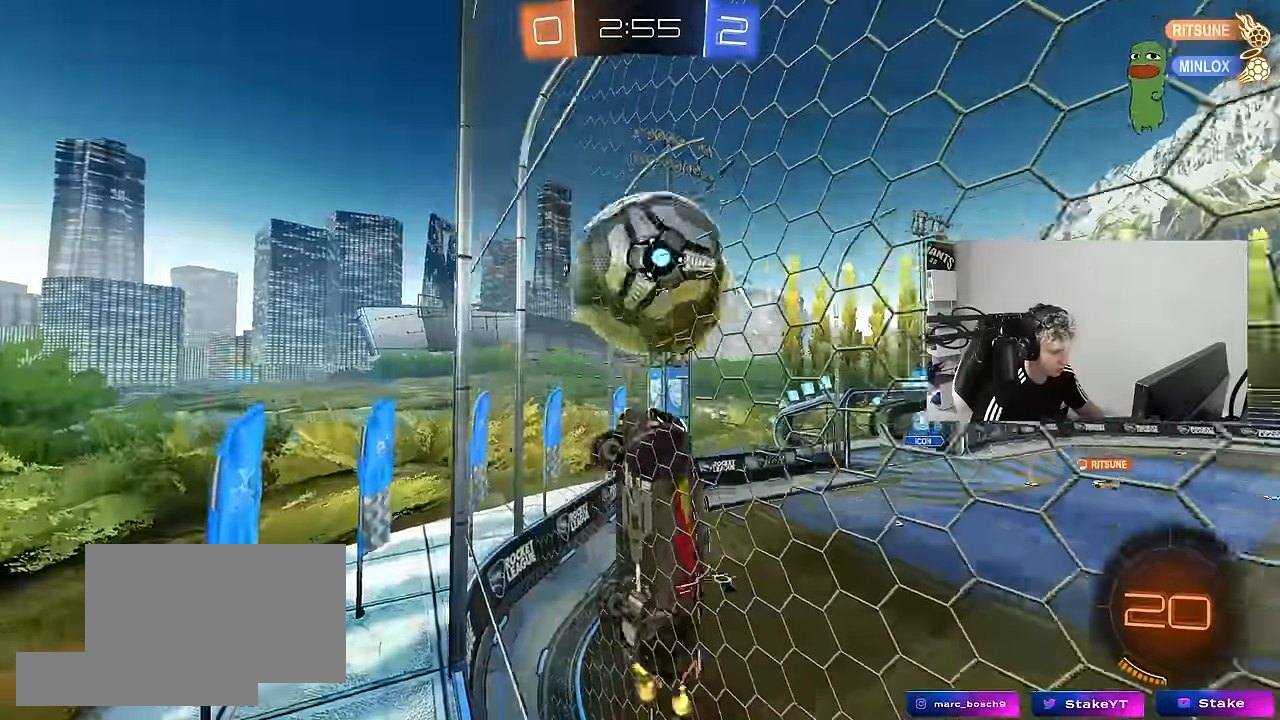
{"keys": ["d", "s"], "mouse": [], "mouse_move": "still", "events": [[67, "d", "up"], [350, "w", "up"], [384, "a", "down"], [384, "s", "down"], [434, "a", "up"], [434, "d", "down"]]}